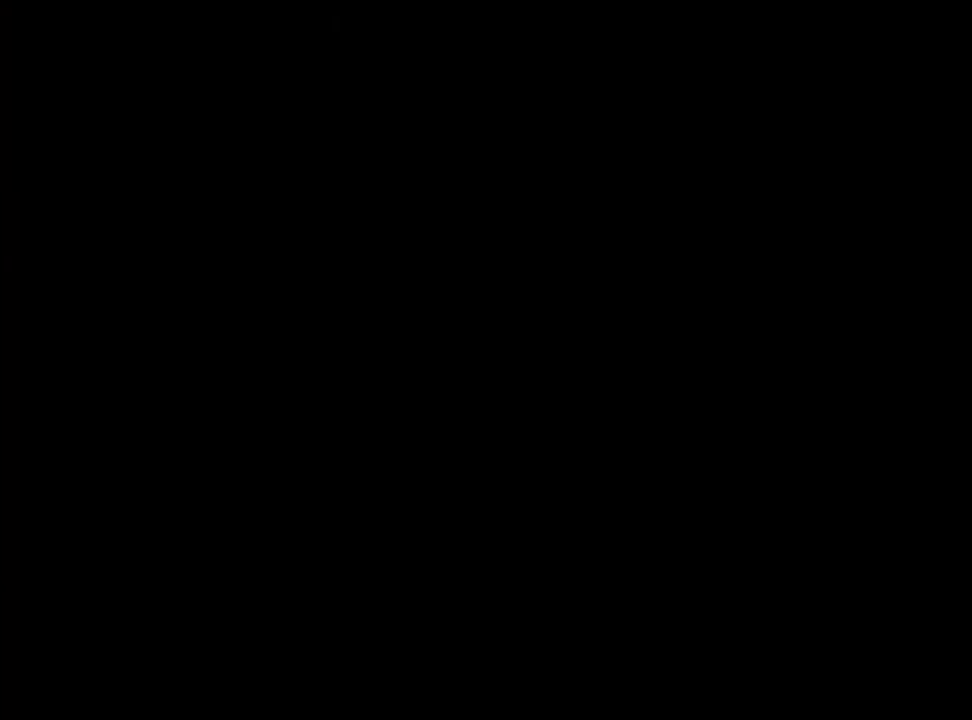
Gameplay with keyboard and mouse; each line is a JSON object with the keys and mouse buttons held at the frame after it. "events" lists presses ("down") and releases ("up") of "a", "alt", "c", "d", "e", "f", "q", "r", "s", "shift", "space", "v", "w", "mouse_left", "mouse_wheel", "mouse_right", "mouse_mb4" and "mouse_mb5" between this image and that frame as [ms after this image, input, new state], when the widget could be followed in between. "mouse_left", "mouse_wheel", "mouse_right", "mouse_mb4", "mouse_mb5" = the "left", "wheel", "right", "mb4", "mb5" buttons of the "mouse" list. No other keys are recorded. "wheel" means that the mouse wheel is clicked or scrolled. Mouse movement is not recorded.
{"keys": [], "mouse": [], "events": []}
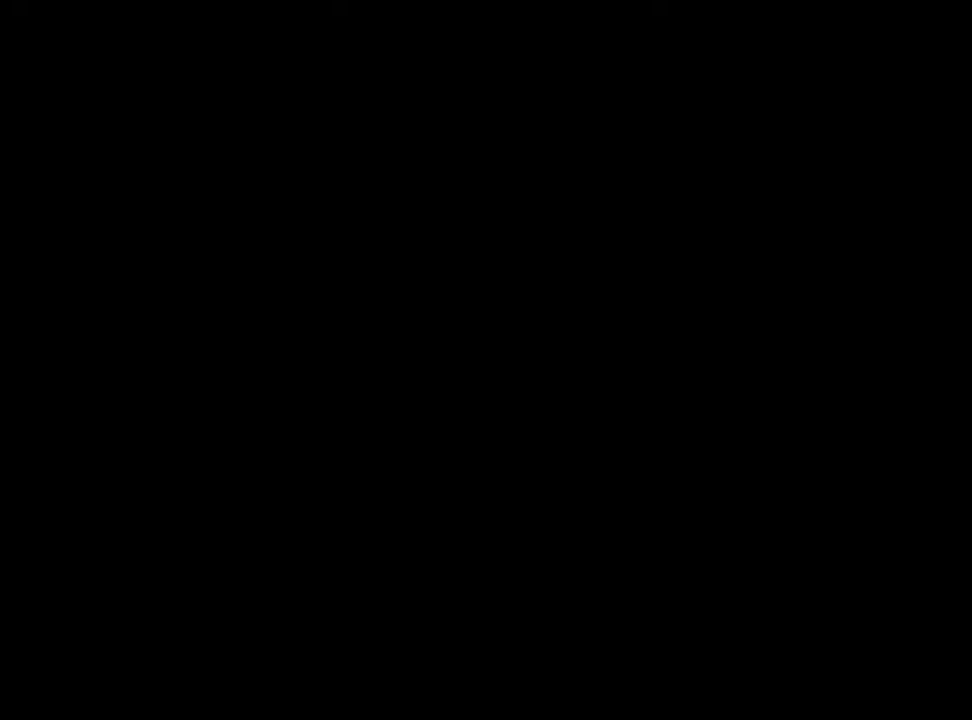
{"keys": [], "mouse": [], "events": []}
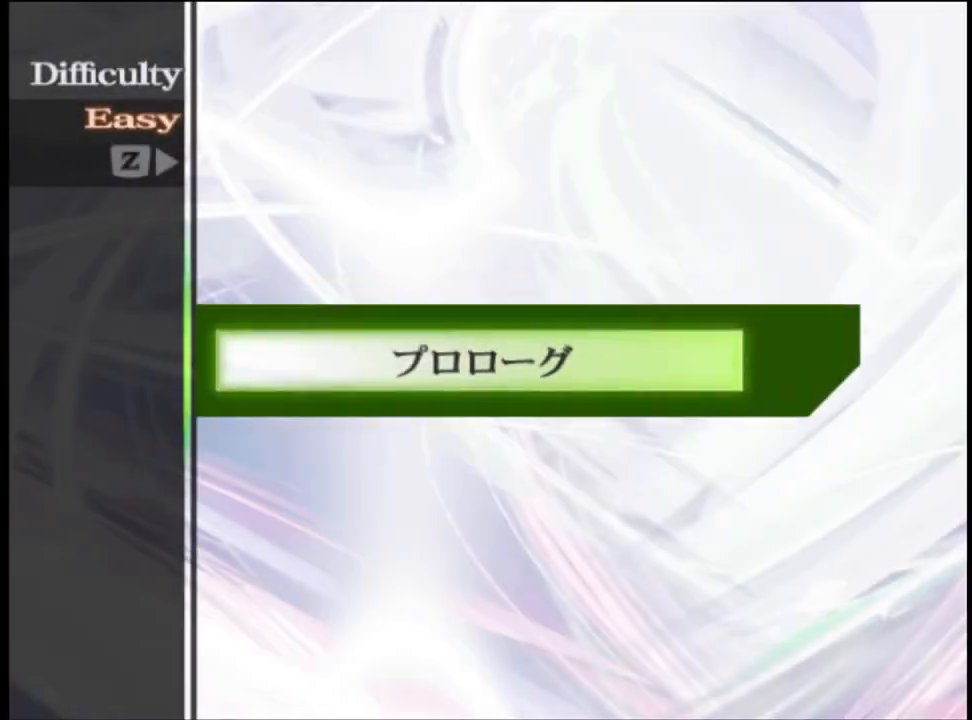
{"keys": [], "mouse": [], "events": []}
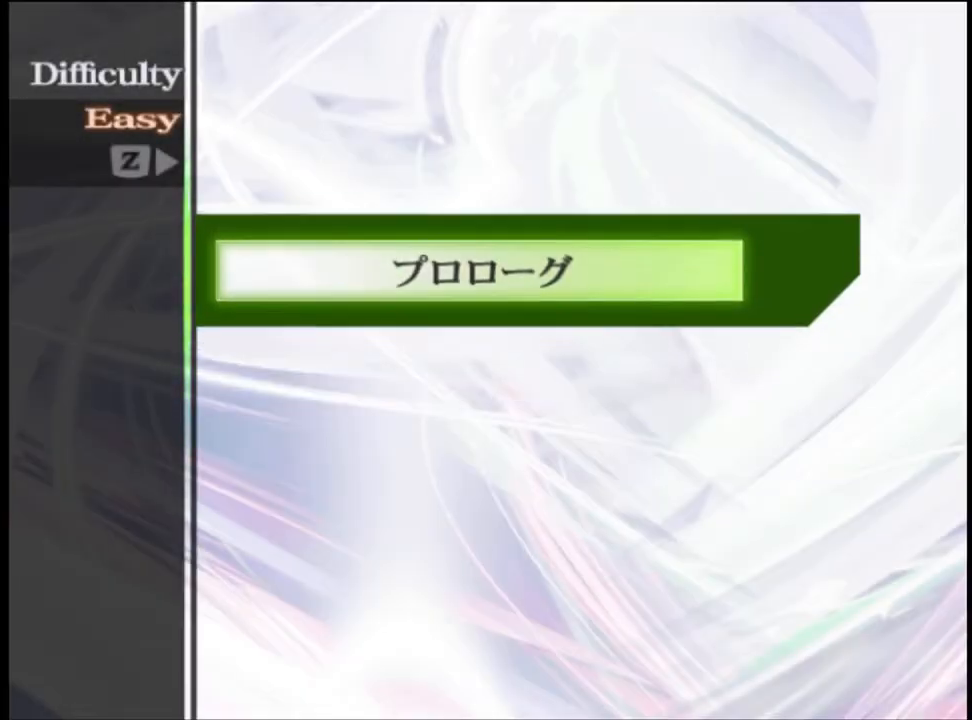
{"keys": [], "mouse": ["left"], "events": [[67, "mouse_left", "down"], [100, "mouse_left", "up"], [167, "mouse_left", "down"], [267, "mouse_left", "up"], [333, "mouse_left", "down"], [400, "mouse_left", "up"], [467, "mouse_left", "down"]]}
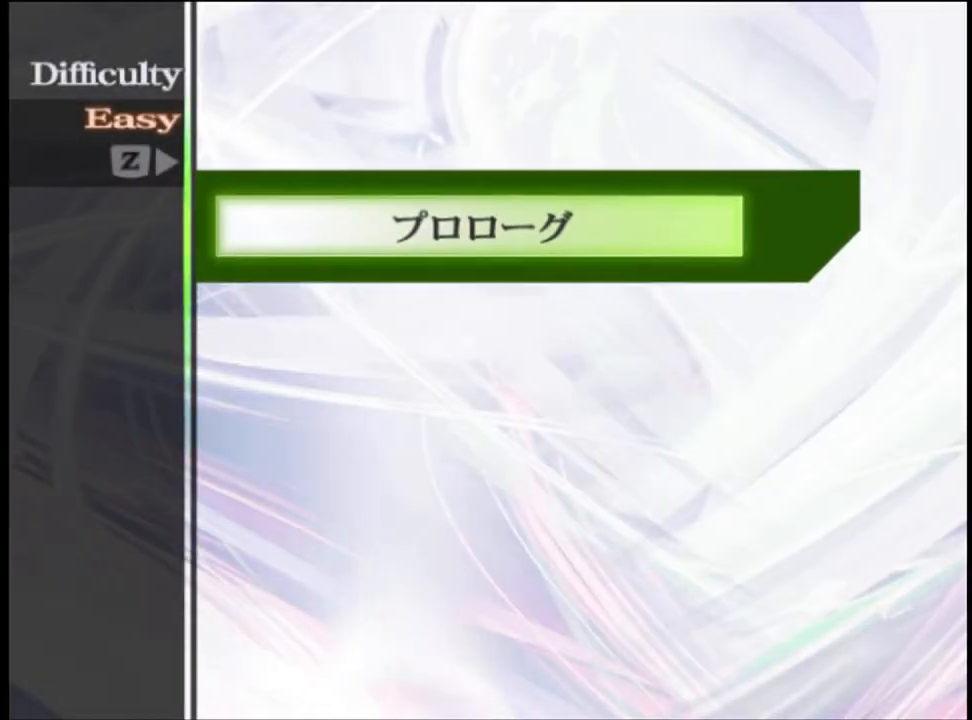
{"keys": [], "mouse": [], "events": [[33, "mouse_left", "up"], [100, "mouse_left", "down"], [200, "mouse_left", "up"], [267, "mouse_left", "down"], [333, "mouse_left", "up"], [400, "mouse_left", "down"], [467, "mouse_left", "up"]]}
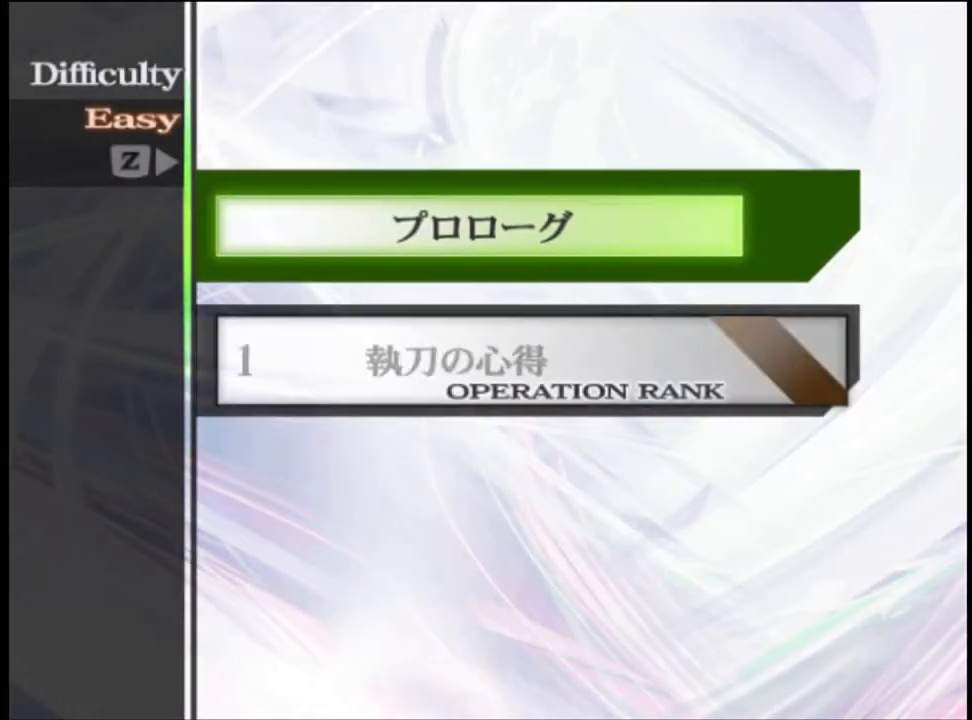
{"keys": [], "mouse": [], "events": [[67, "mouse_left", "down"], [100, "mouse_left", "up"], [200, "mouse_left", "down"], [300, "mouse_left", "up"], [367, "mouse_left", "down"], [433, "mouse_left", "up"]]}
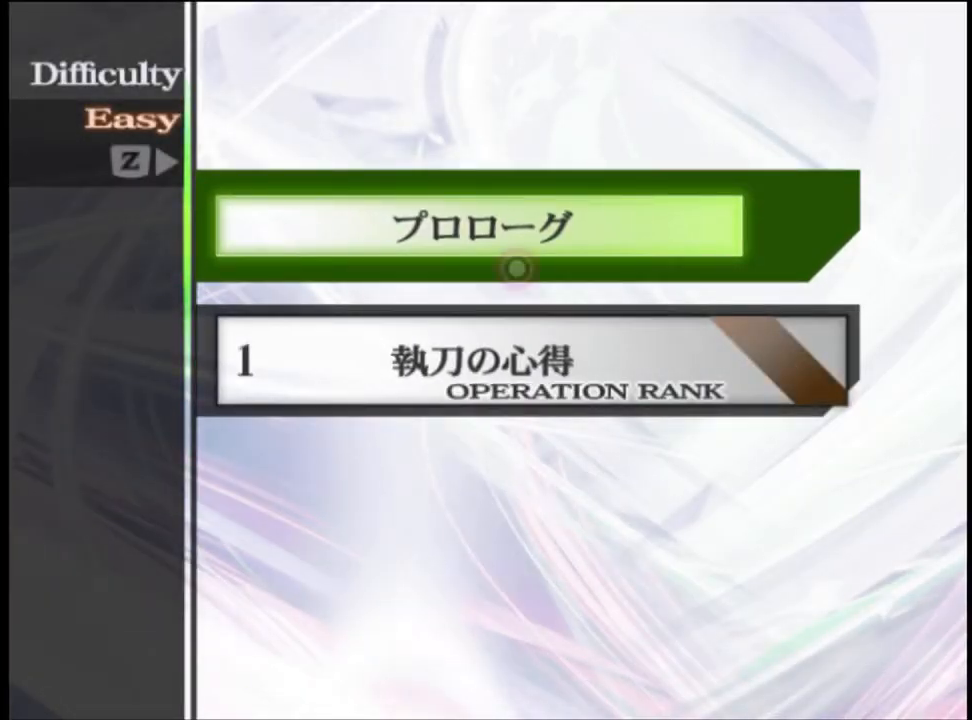
{"keys": [], "mouse": ["left"], "events": [[33, "mouse_left", "down"], [100, "mouse_left", "up"], [167, "mouse_left", "down"], [233, "mouse_left", "up"], [333, "mouse_left", "down"], [400, "mouse_left", "up"], [467, "mouse_left", "down"]]}
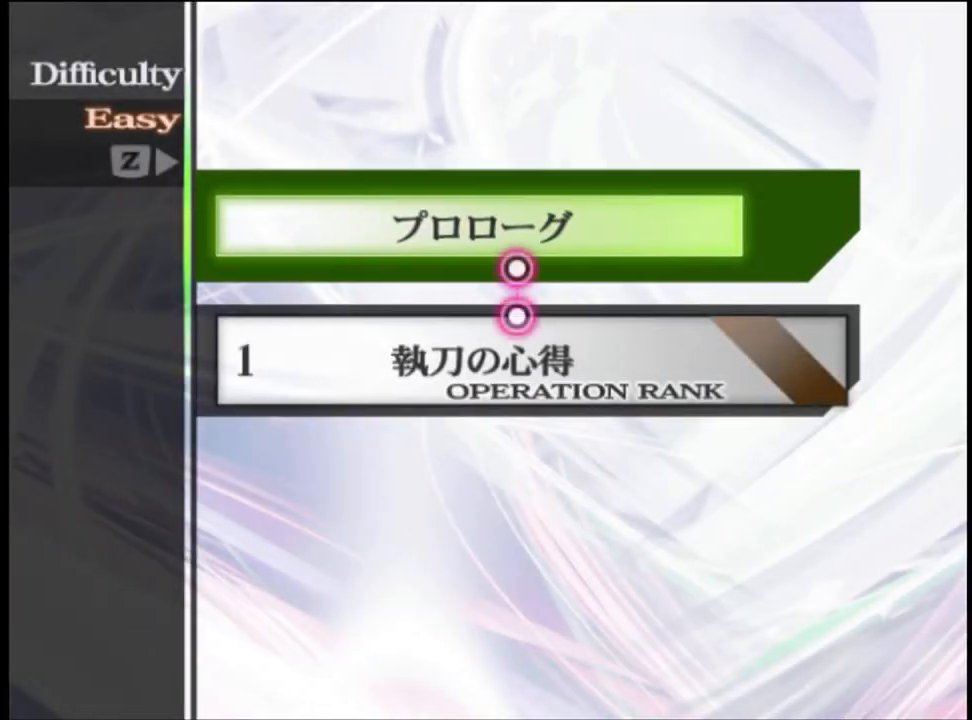
{"keys": [], "mouse": ["left"], "events": [[67, "mouse_left", "up"], [133, "mouse_left", "down"], [200, "mouse_left", "up"], [300, "mouse_left", "down"], [367, "mouse_left", "up"], [467, "mouse_left", "down"]]}
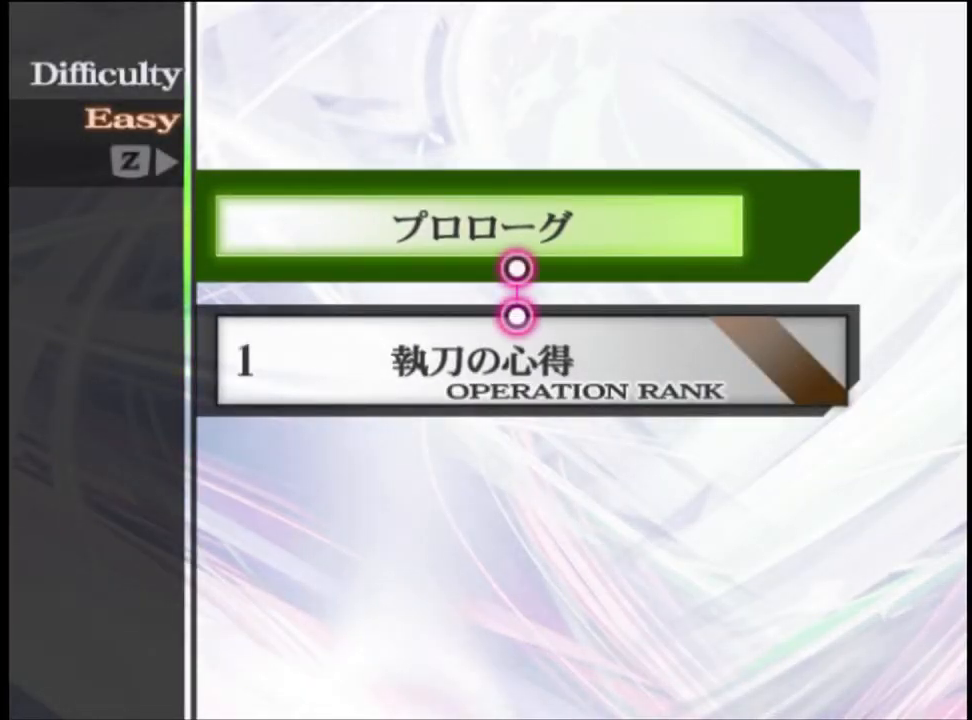
{"keys": [], "mouse": ["left"], "events": [[33, "mouse_left", "up"], [100, "mouse_left", "down"], [200, "mouse_left", "up"], [300, "mouse_left", "down"], [367, "mouse_left", "up"], [467, "mouse_left", "down"]]}
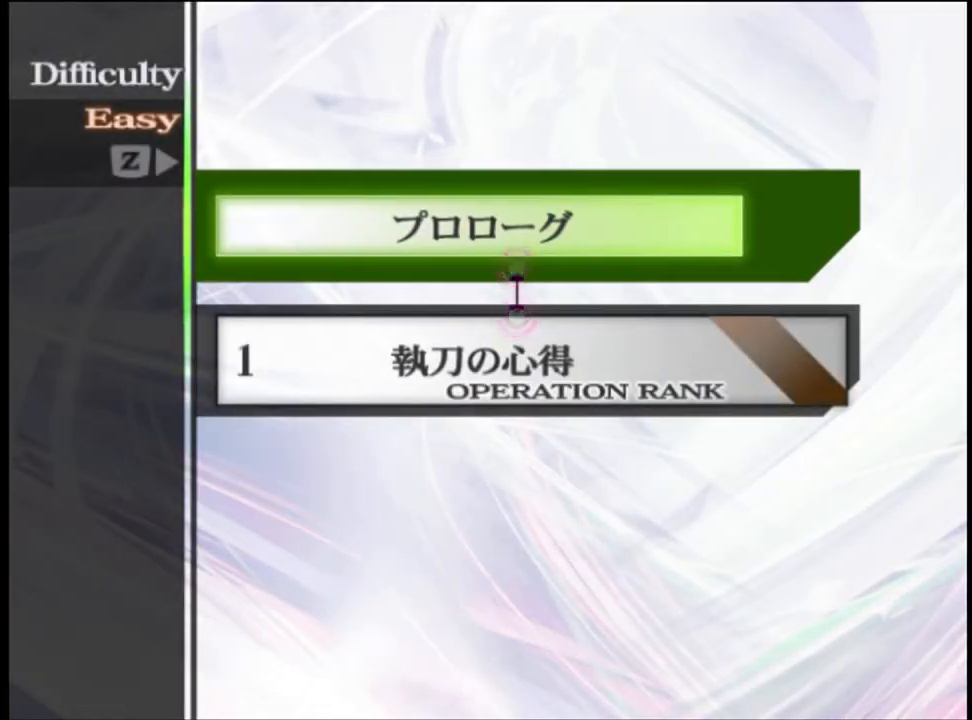
{"keys": [], "mouse": [], "events": [[33, "mouse_left", "up"], [100, "mouse_left", "down"], [200, "mouse_left", "up"], [300, "mouse_left", "down"], [367, "mouse_left", "up"], [400, "mouse_left", "down"], [500, "mouse_left", "up"]]}
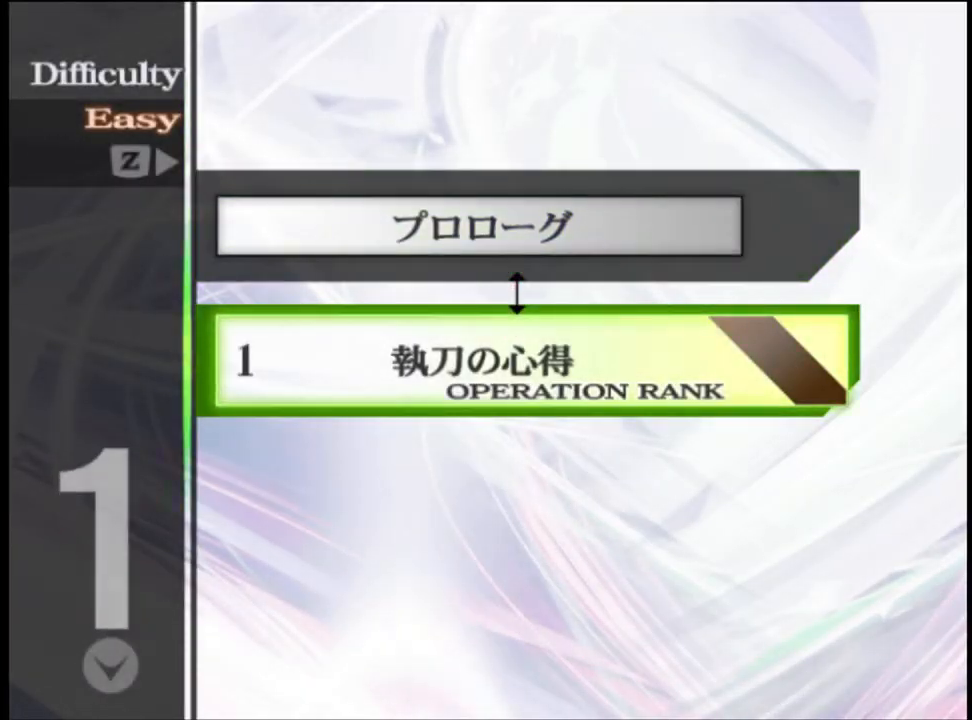
{"keys": [], "mouse": [], "events": [[100, "mouse_left", "down"], [133, "mouse_left", "up"], [200, "mouse_left", "down"], [300, "mouse_left", "up"], [367, "mouse_left", "down"], [433, "mouse_left", "up"]]}
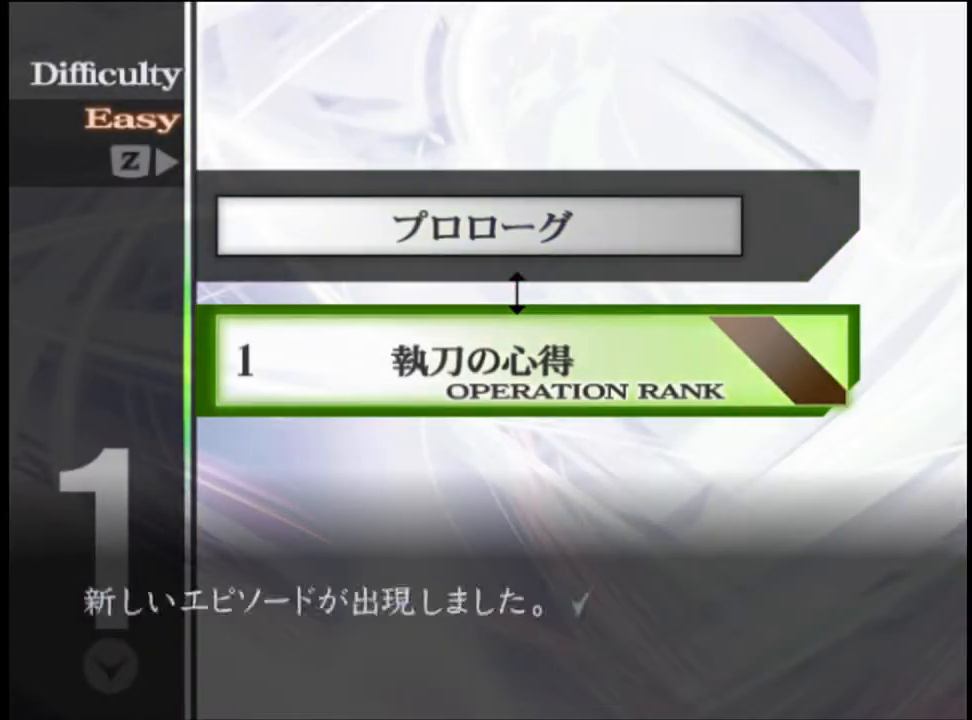
{"keys": [], "mouse": ["left"], "events": [[33, "mouse_left", "down"], [100, "mouse_left", "up"], [200, "mouse_left", "down"], [233, "mouse_left", "up"], [300, "mouse_left", "down"], [367, "mouse_left", "up"], [467, "mouse_left", "down"]]}
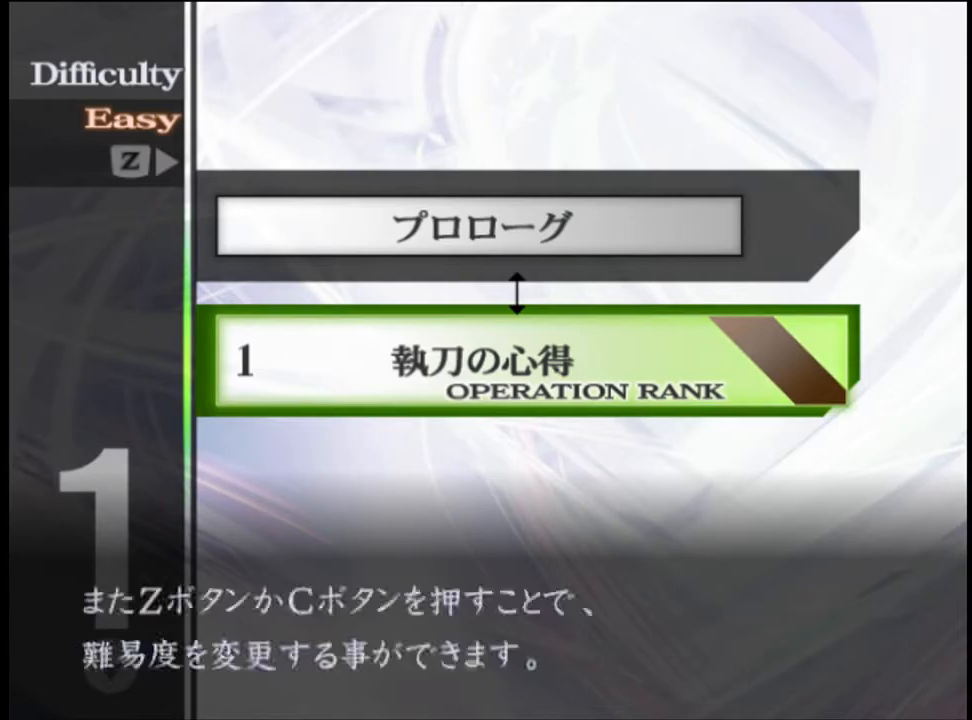
{"keys": [], "mouse": ["left"], "events": [[33, "mouse_left", "up"], [67, "mouse_left", "down"], [133, "mouse_left", "up"], [200, "mouse_left", "down"], [267, "mouse_left", "up"], [333, "mouse_left", "down"], [433, "mouse_left", "up"], [467, "mouse_left", "down"]]}
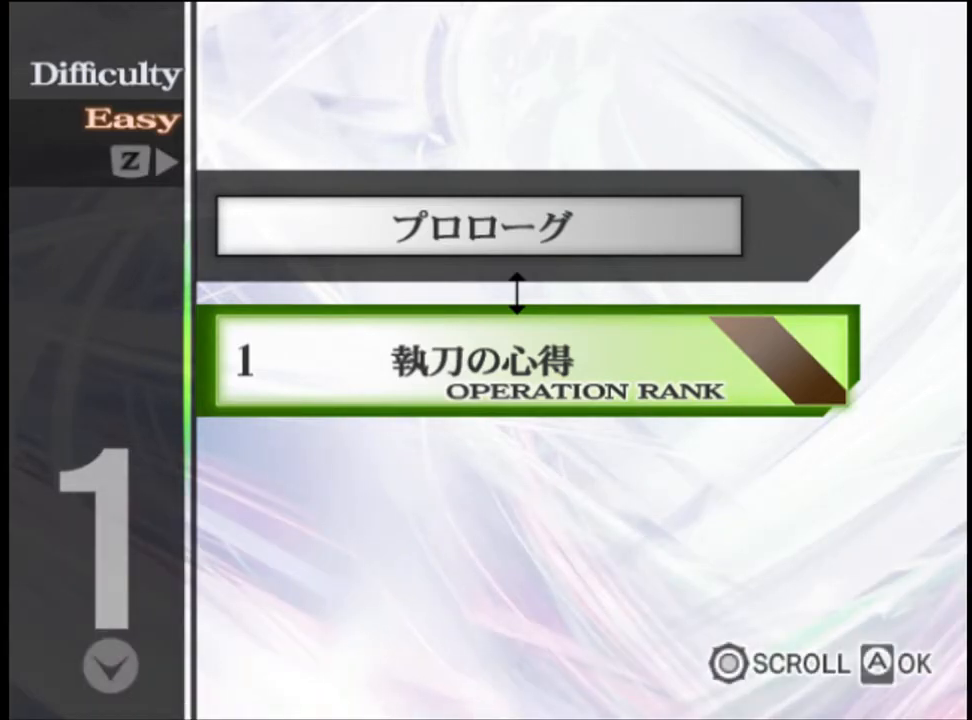
{"keys": [], "mouse": [], "events": [[33, "mouse_left", "up"]]}
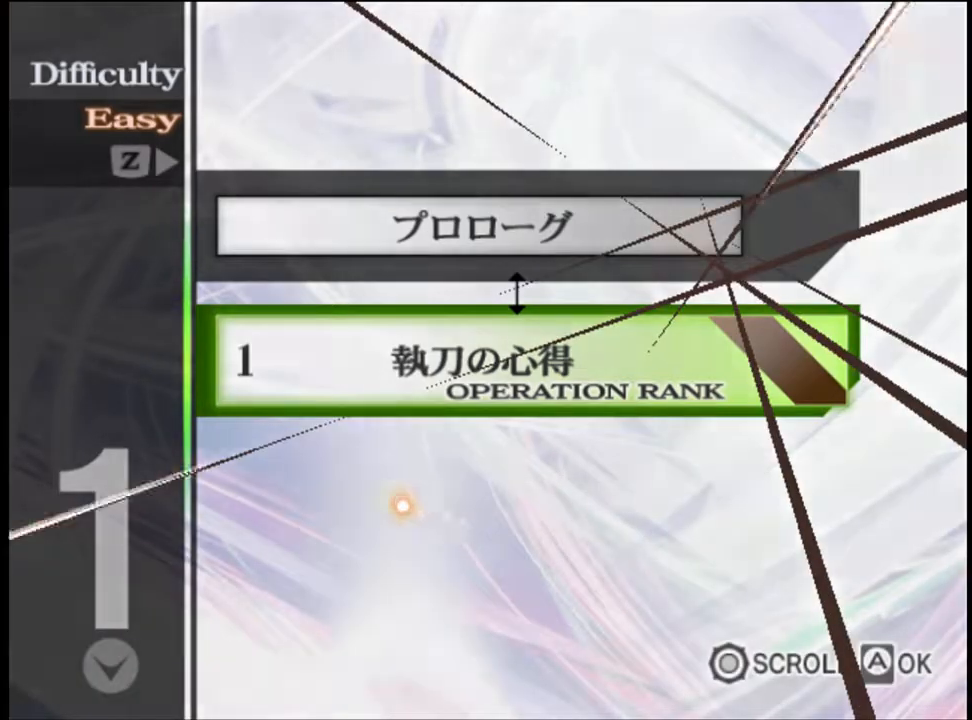
{"keys": [], "mouse": [], "events": [[167, "mouse_left", "down"], [233, "mouse_left", "up"], [300, "mouse_left", "down"], [367, "mouse_left", "up"], [400, "mouse_left", "down"], [467, "mouse_left", "up"]]}
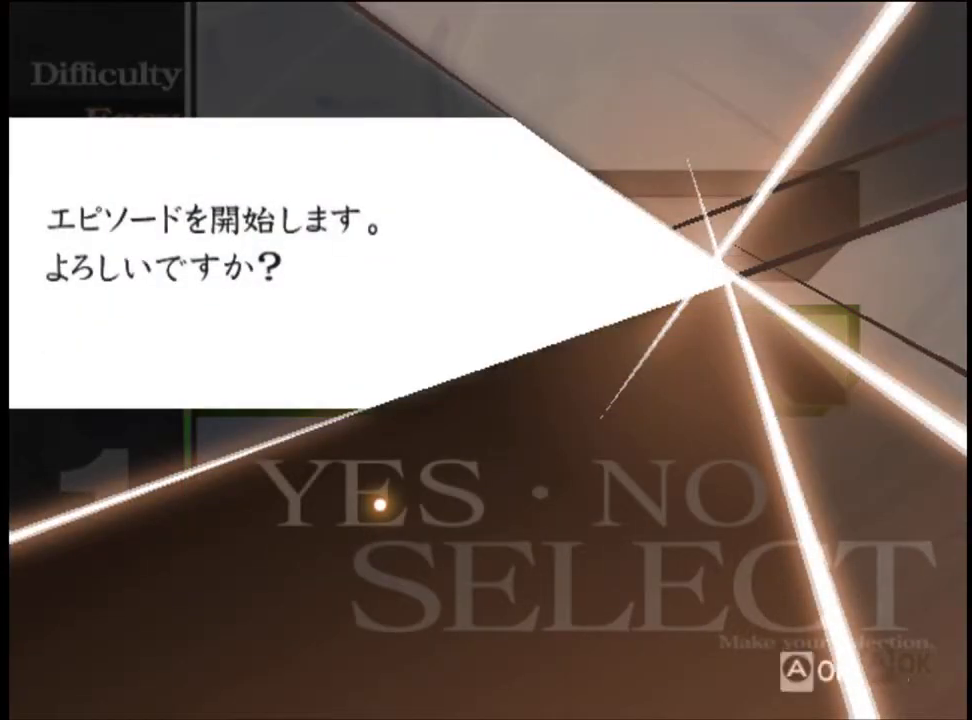
{"keys": [], "mouse": ["left"], "events": [[33, "mouse_left", "down"], [100, "mouse_left", "up"], [167, "mouse_left", "down"], [267, "mouse_left", "up"], [333, "mouse_left", "down"], [400, "mouse_left", "up"], [467, "mouse_left", "down"]]}
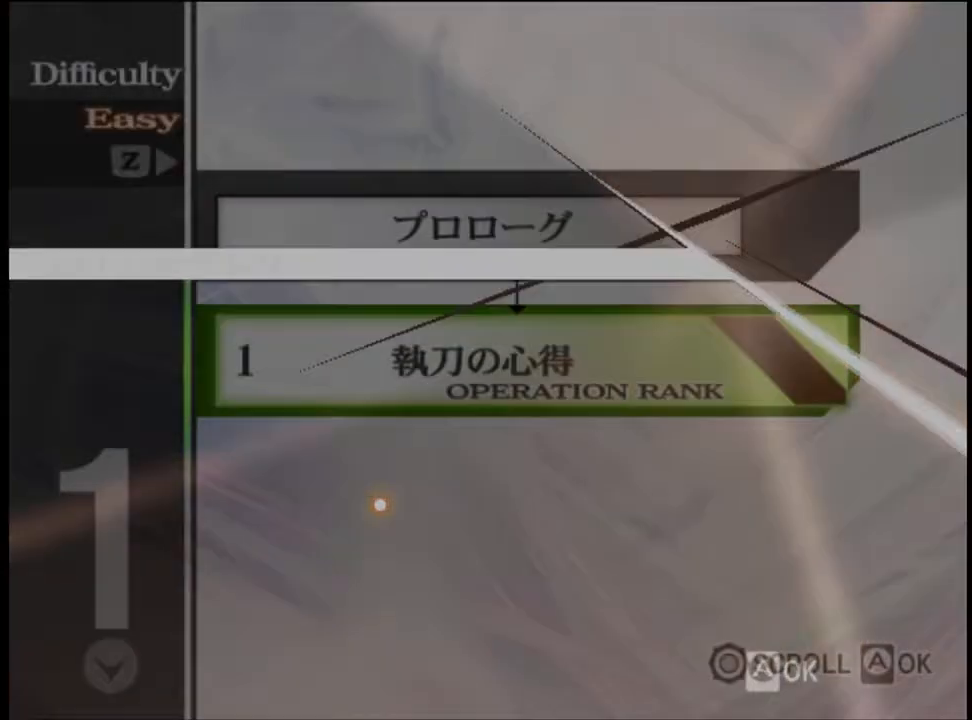
{"keys": [], "mouse": [], "events": [[67, "mouse_left", "up"], [133, "mouse_left", "down"], [200, "mouse_left", "up"], [267, "mouse_left", "down"], [333, "mouse_left", "up"], [433, "mouse_left", "down"], [500, "mouse_left", "up"]]}
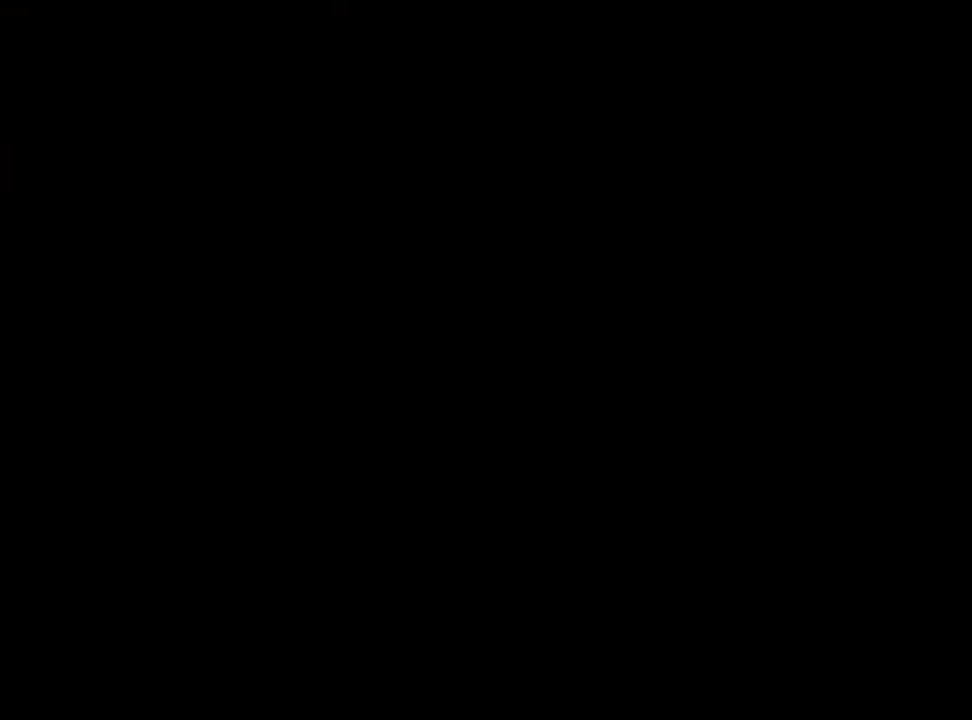
{"keys": [], "mouse": [], "events": [[100, "mouse_left", "down"], [167, "mouse_left", "up"], [233, "mouse_left", "down"], [300, "mouse_left", "up"], [400, "mouse_left", "down"], [467, "mouse_left", "up"]]}
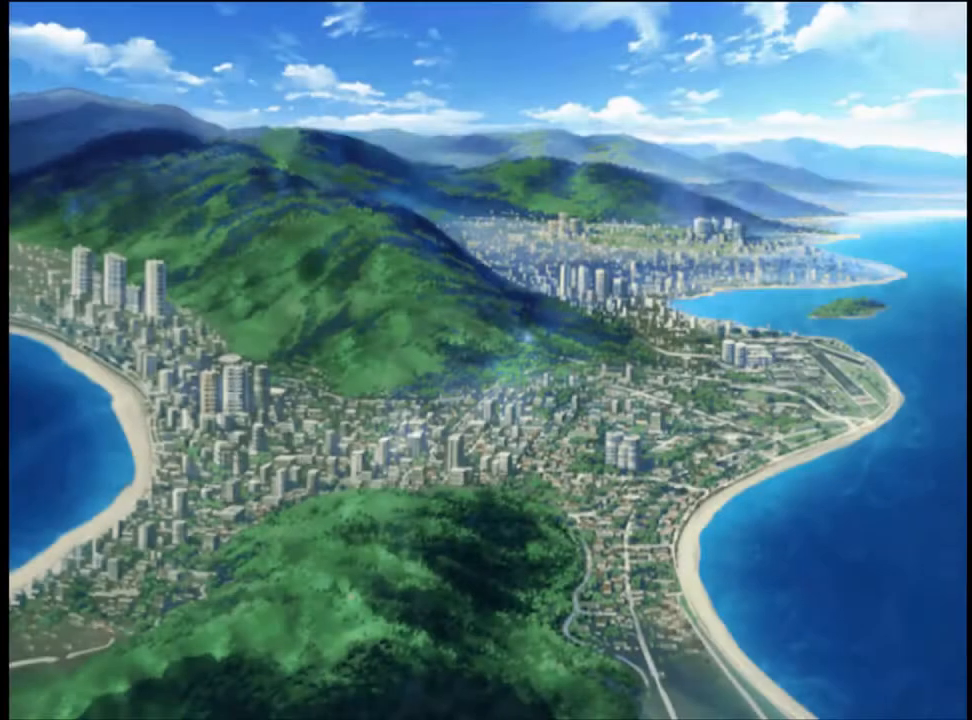
{"keys": [], "mouse": ["left"], "events": [[33, "mouse_left", "down"], [133, "mouse_left", "up"], [233, "mouse_left", "down"], [300, "mouse_left", "up"], [333, "mouse_left", "down"], [433, "mouse_left", "up"], [500, "mouse_left", "down"]]}
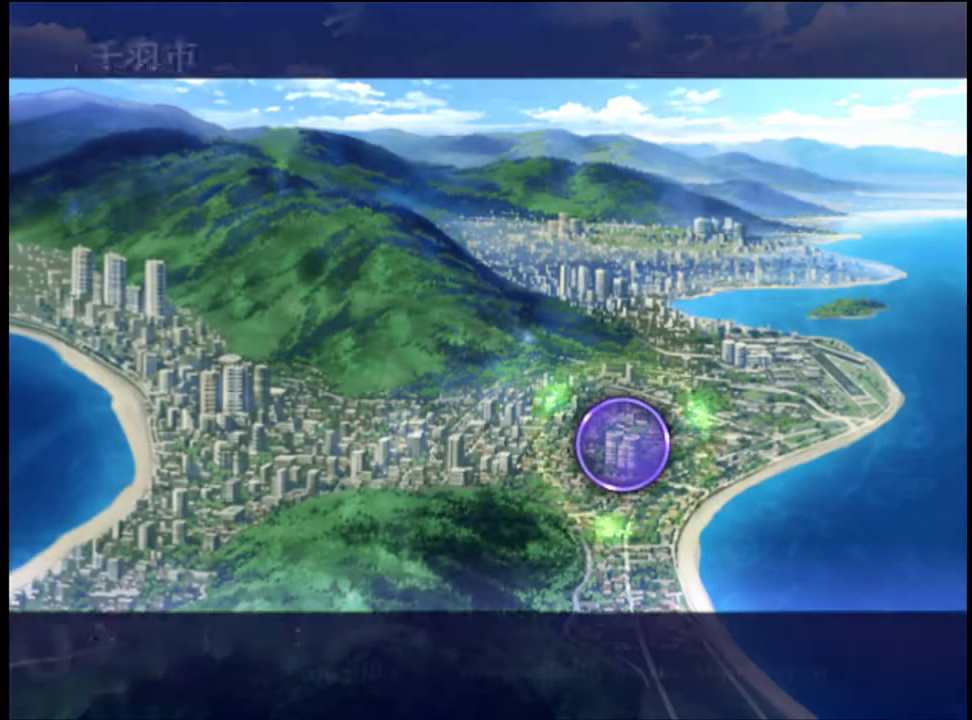
{"keys": [], "mouse": ["left"], "events": [[67, "mouse_left", "up"], [167, "mouse_left", "down"], [233, "mouse_left", "up"], [300, "mouse_left", "down"], [400, "mouse_left", "up"], [467, "mouse_left", "down"]]}
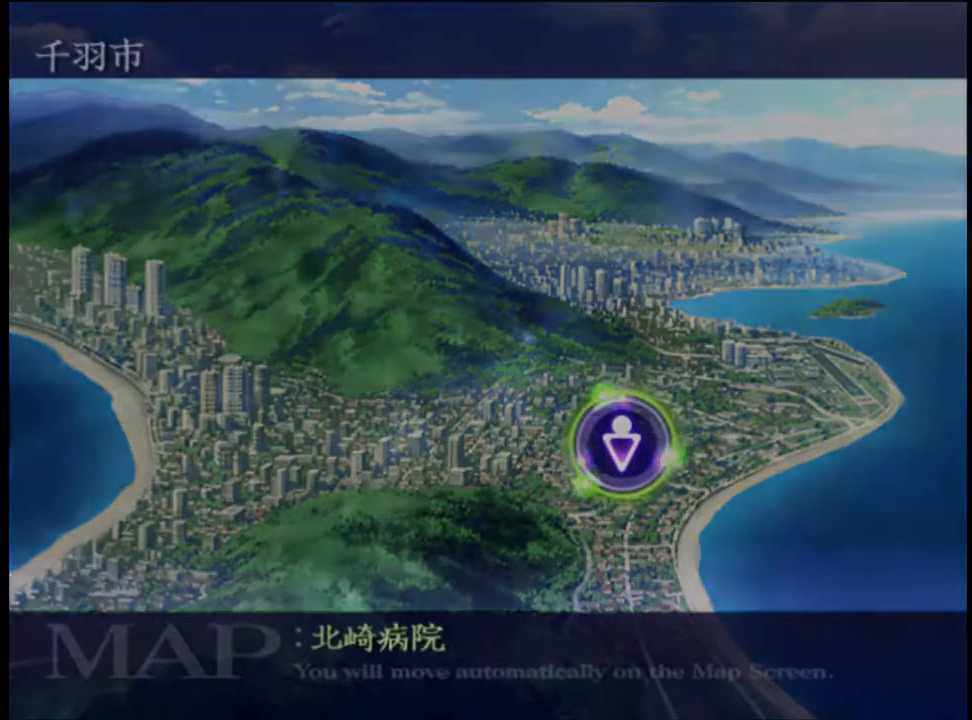
{"keys": [], "mouse": ["left"], "events": [[67, "mouse_left", "up"], [133, "mouse_left", "down"], [233, "mouse_left", "up"], [267, "mouse_left", "down"], [367, "mouse_left", "up"], [433, "mouse_left", "down"]]}
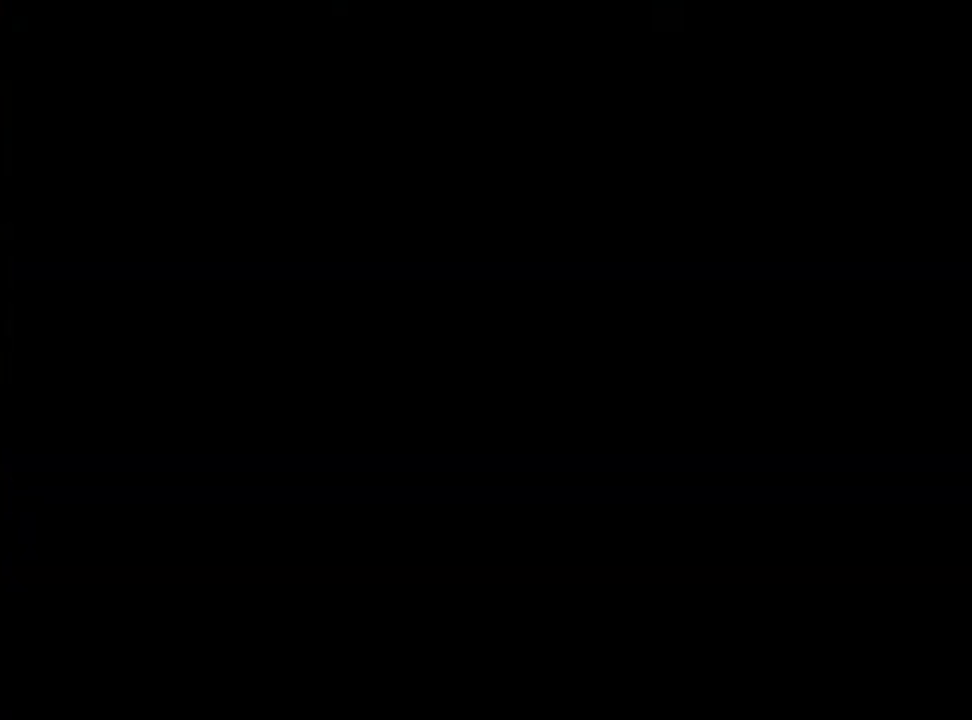
{"keys": [], "mouse": ["left"], "events": [[33, "mouse_left", "up"], [133, "mouse_left", "down"], [200, "mouse_left", "up"], [267, "mouse_left", "down"], [367, "mouse_left", "up"], [433, "mouse_left", "down"]]}
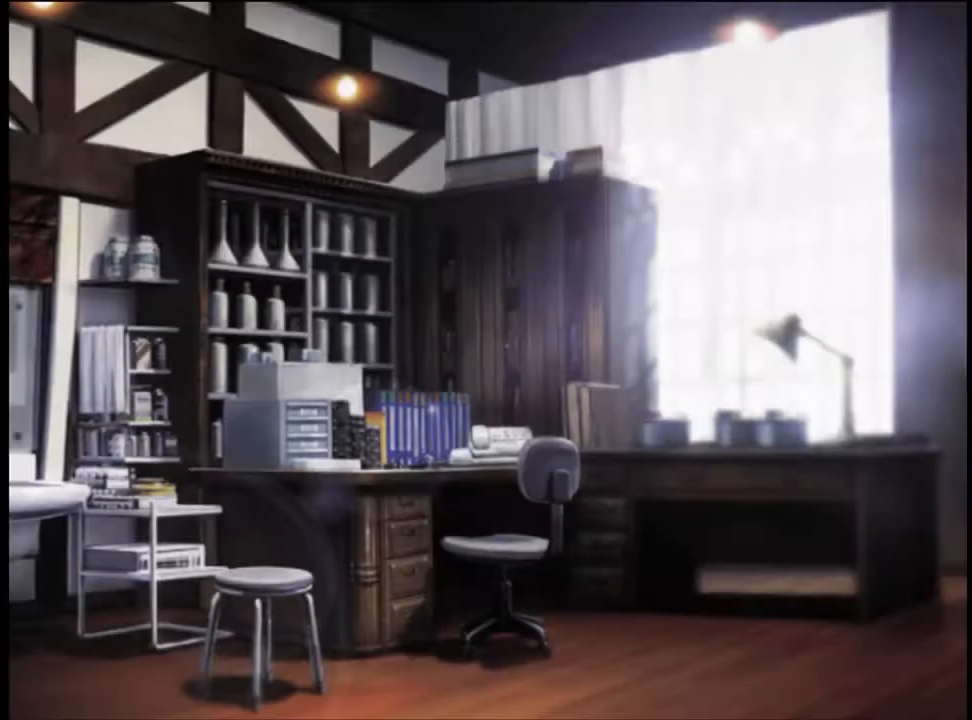
{"keys": [], "mouse": [], "events": [[33, "mouse_left", "up"], [100, "mouse_left", "down"], [167, "mouse_left", "up"], [233, "mouse_left", "down"], [333, "mouse_left", "up"], [433, "mouse_left", "down"], [500, "mouse_left", "up"]]}
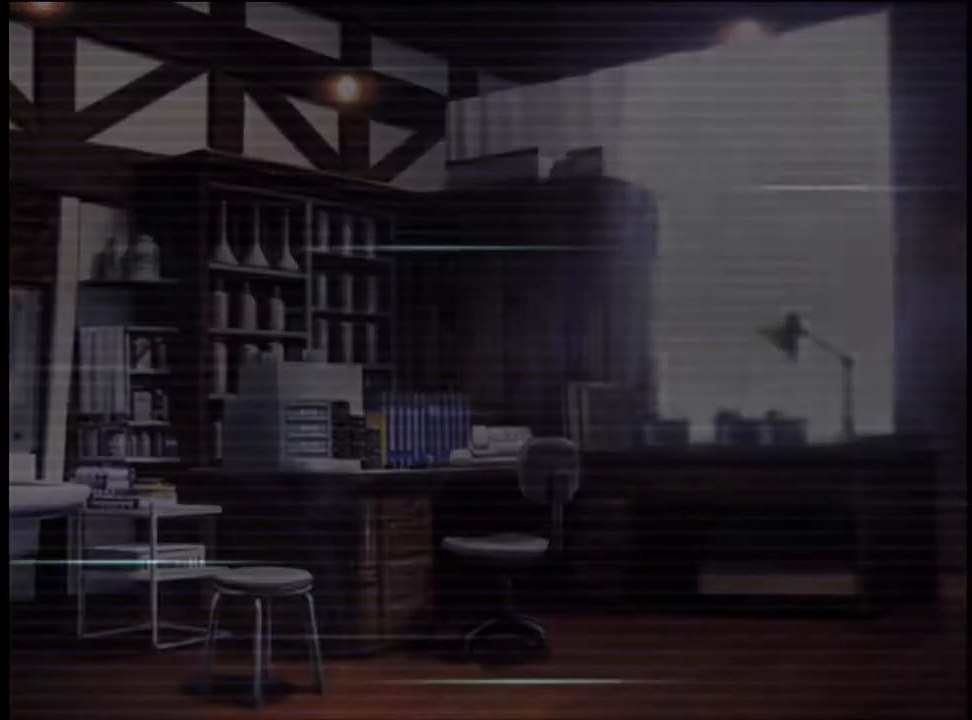
{"keys": [], "mouse": ["left"], "events": [[33, "mouse_left", "down"], [133, "mouse_left", "up"], [200, "mouse_left", "down"], [300, "mouse_left", "up"], [367, "mouse_left", "down"], [433, "mouse_left", "up"], [500, "mouse_left", "down"]]}
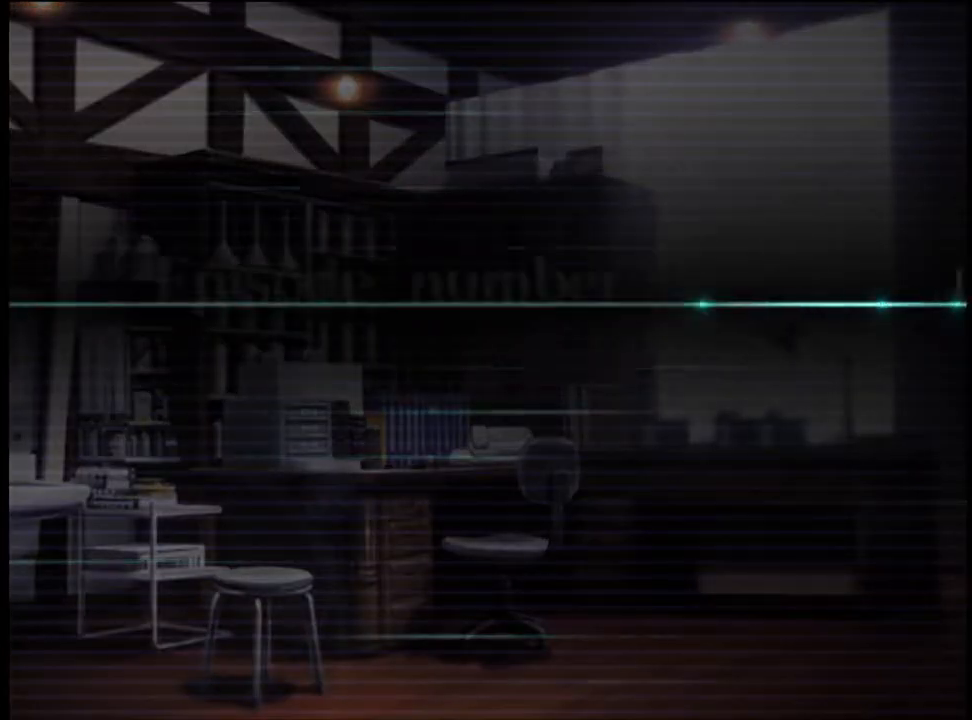
{"keys": [], "mouse": ["left"], "events": [[100, "mouse_left", "up"], [200, "mouse_left", "down"], [267, "mouse_left", "up"], [333, "mouse_left", "down"], [433, "mouse_left", "up"], [500, "mouse_left", "down"]]}
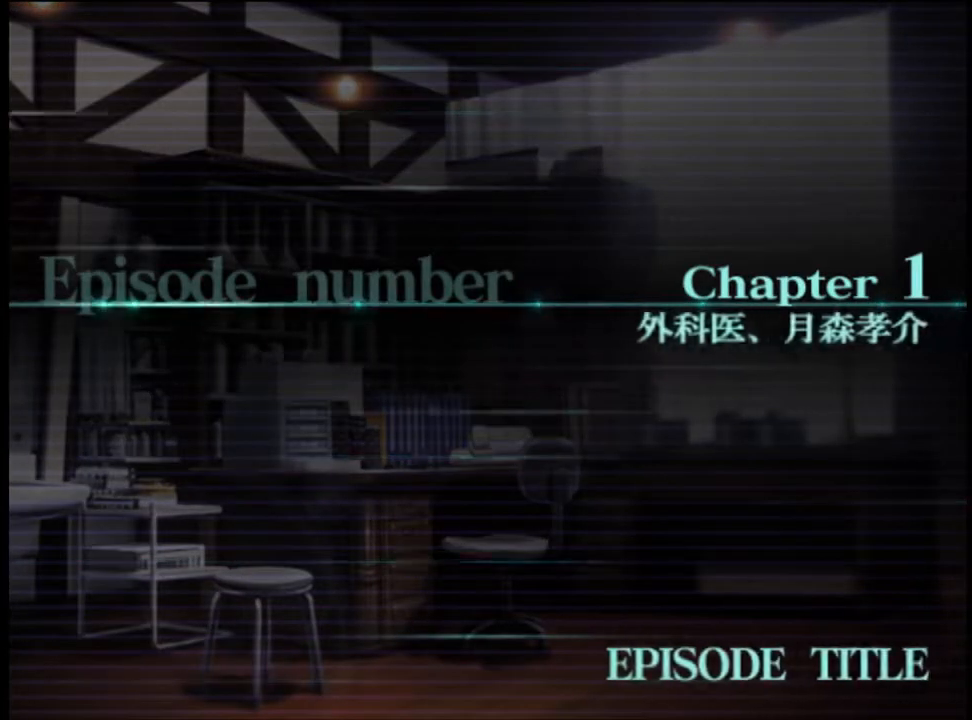
{"keys": [], "mouse": ["left"], "events": [[67, "mouse_left", "up"], [167, "mouse_left", "down"], [233, "mouse_left", "up"], [300, "mouse_left", "down"], [367, "mouse_left", "up"], [467, "mouse_left", "down"]]}
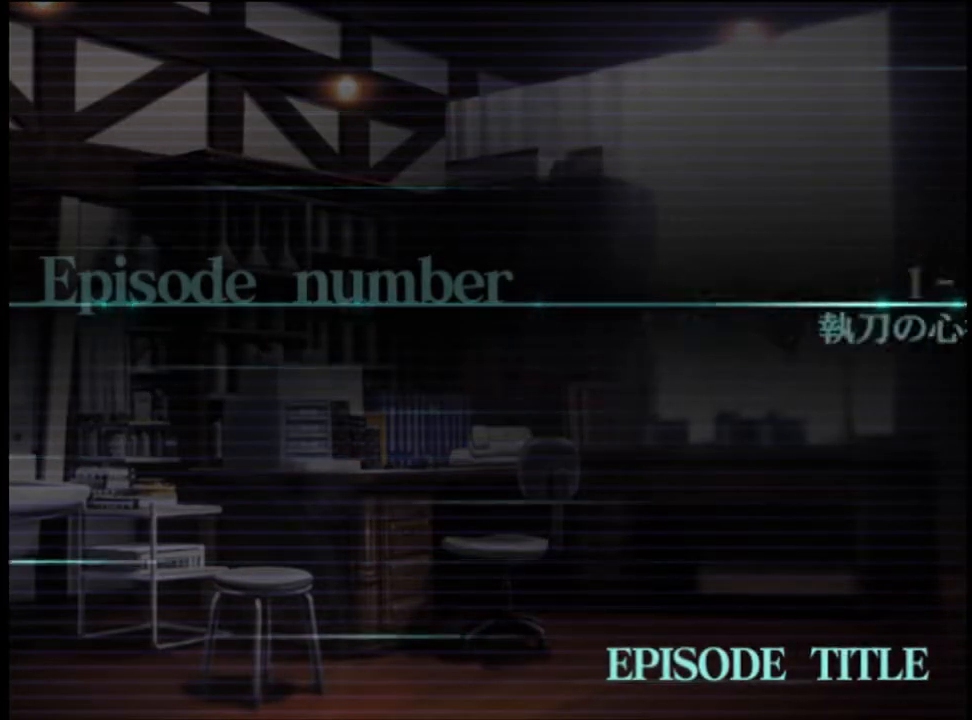
{"keys": [], "mouse": [], "events": [[67, "mouse_left", "up"], [133, "mouse_left", "down"], [167, "mouse_left", "up"], [267, "mouse_left", "down"], [333, "mouse_left", "up"], [400, "mouse_left", "down"], [500, "mouse_left", "up"]]}
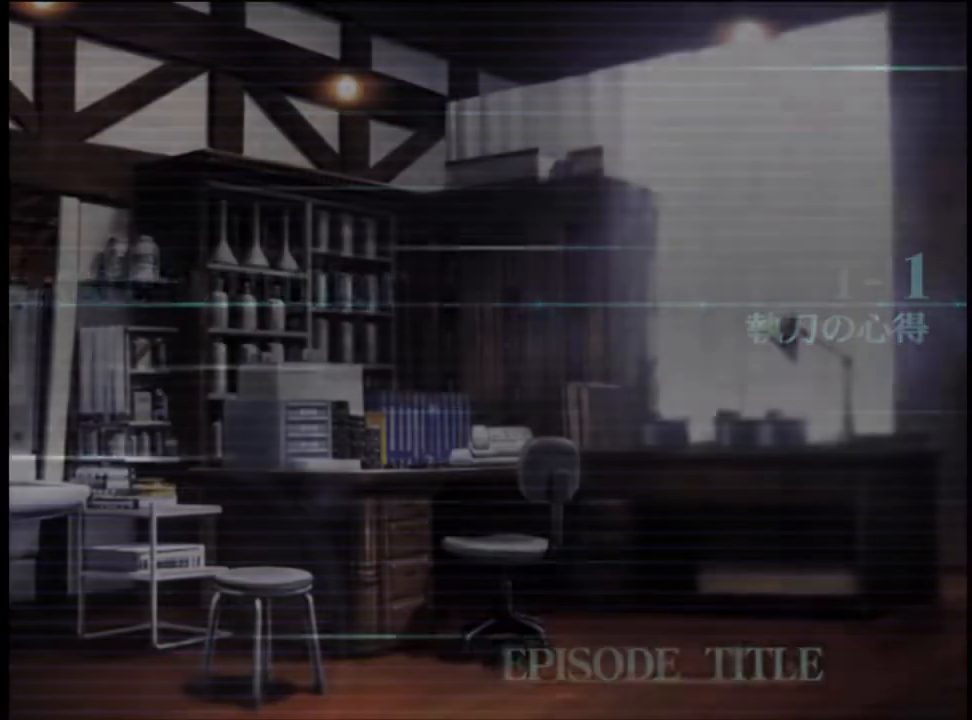
{"keys": ["q"], "mouse": [], "events": [[33, "mouse_left", "down"], [100, "mouse_left", "up"], [233, "q", "down"], [267, "q", "up"], [367, "q", "down"], [400, "q", "up"], [467, "q", "down"]]}
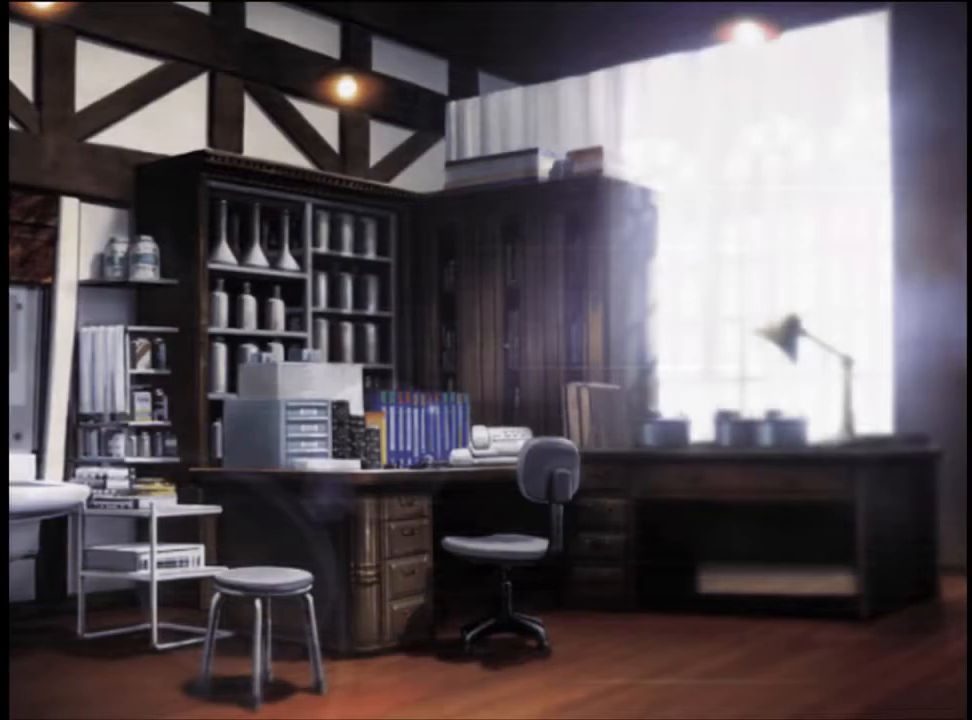
{"keys": [], "mouse": [], "events": [[67, "q", "up"], [133, "q", "down"], [200, "q", "up"], [267, "q", "down"], [300, "q", "up"], [400, "q", "down"], [467, "q", "up"]]}
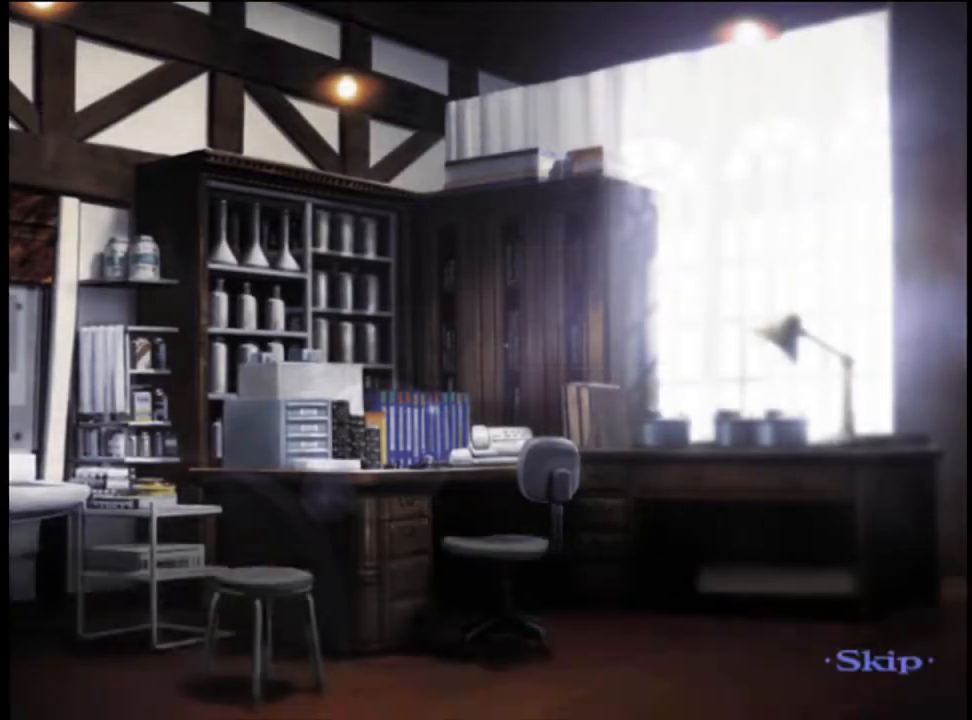
{"keys": [], "mouse": [], "events": []}
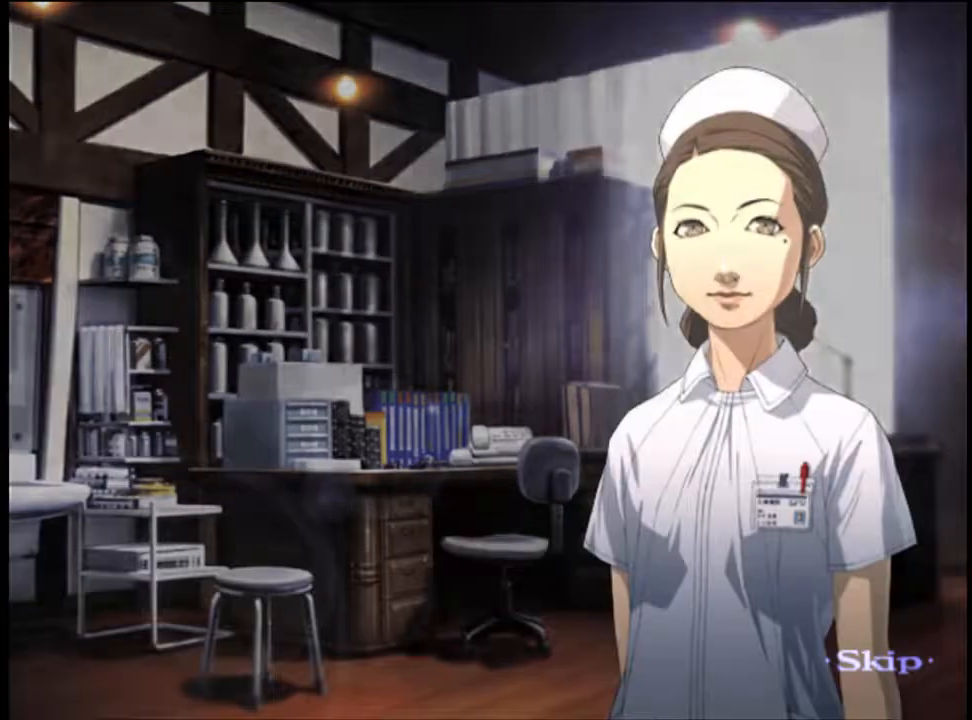
{"keys": [], "mouse": [], "events": []}